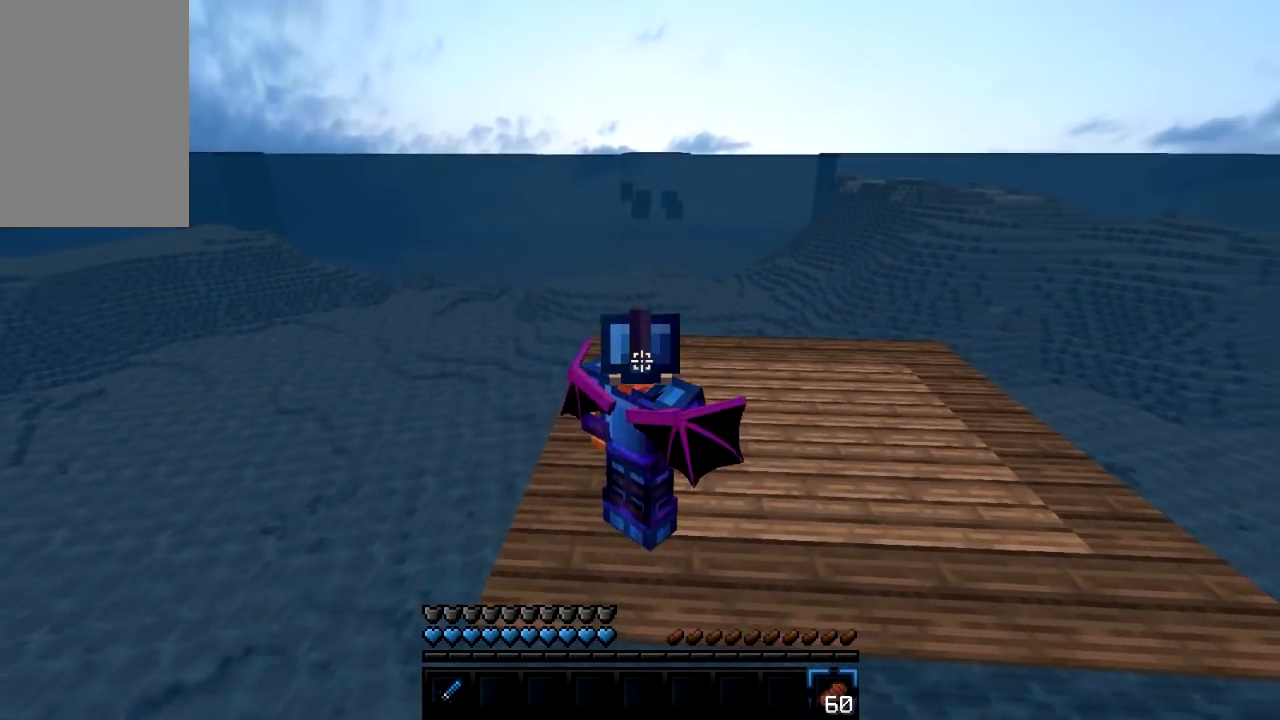
Gameplay with keyboard and mouse; each line is a JSON object with the keys and mouse buttons held at the frame after it. "events" lists presses ("down") and releases ("up") of "a", "d", "s", "w", "mouse_left" and "mouse_right" between this image and that frame as [ms after this image, input, new state], when the widget could be followed in between. "mouse_left", "mouse_right" = the "left", "right" buttons of the "mouse" list. No other keys are recorded. Fast repeated clicks can show as one long hold. Mouse movement is not recorded.
{"keys": ["w"], "mouse": [], "events": [[117, "w", "down"]]}
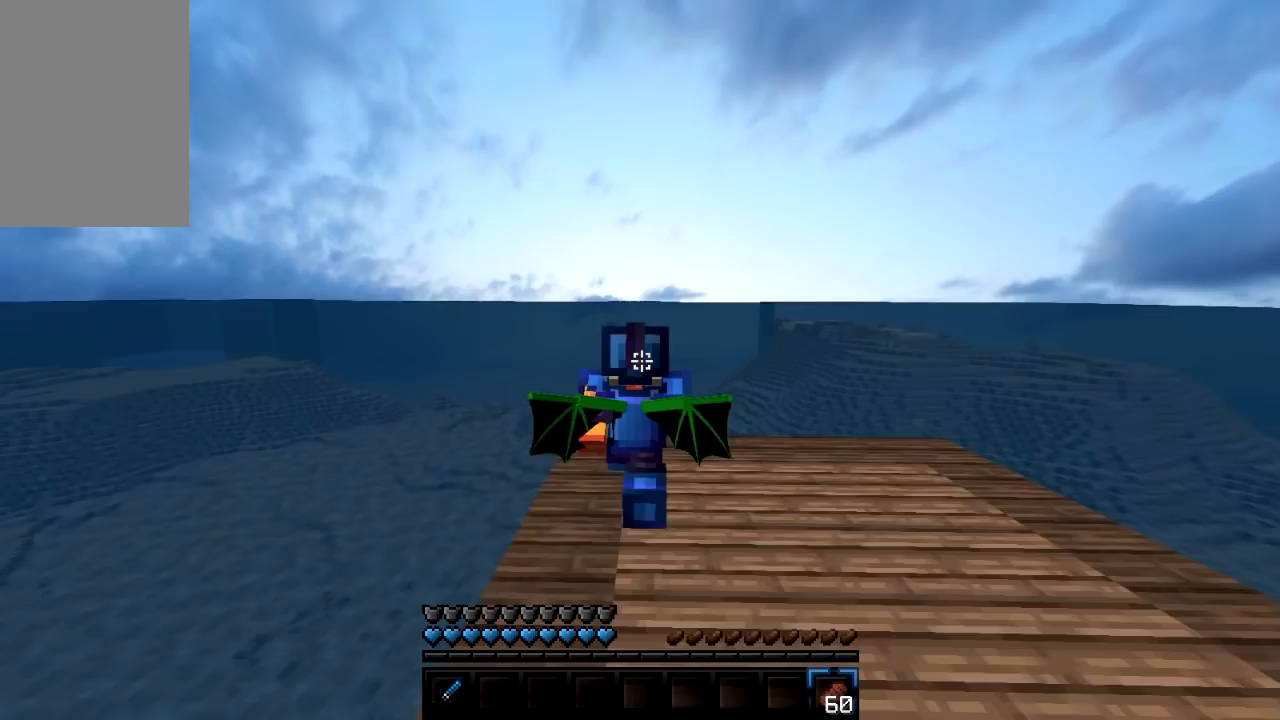
{"keys": [], "mouse": [], "events": [[200, "w", "up"]]}
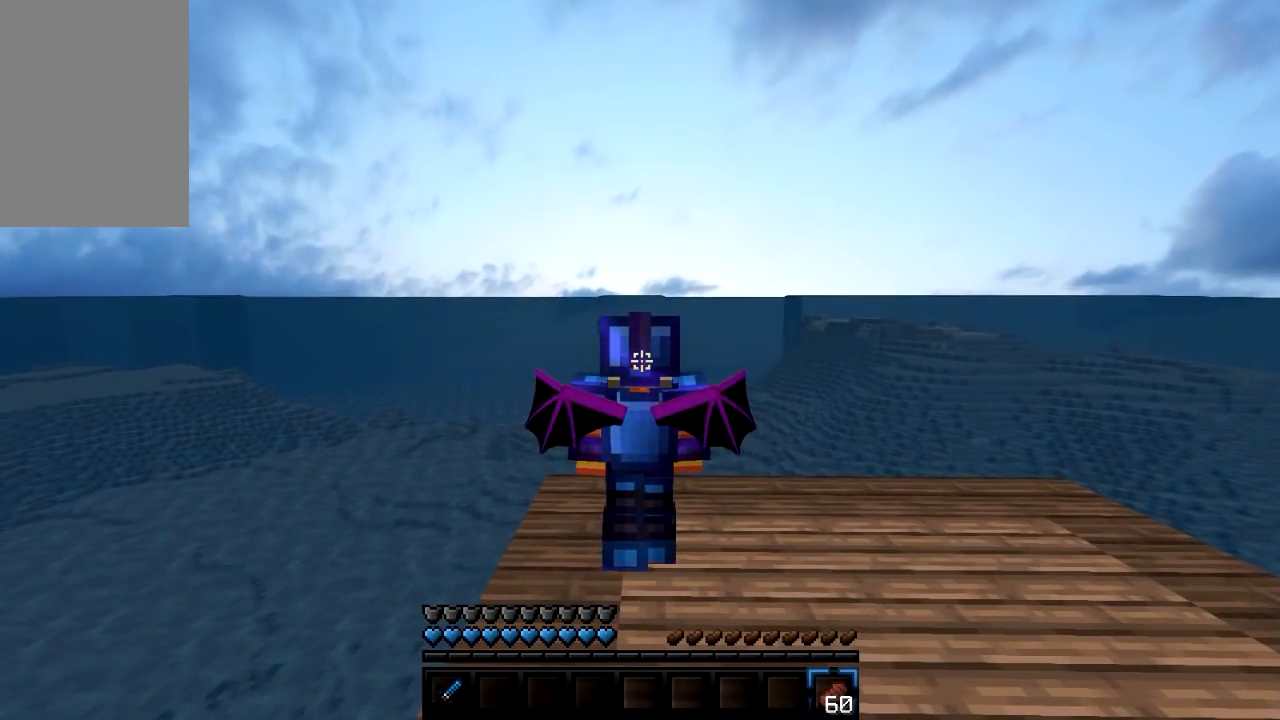
{"keys": [], "mouse": [], "events": []}
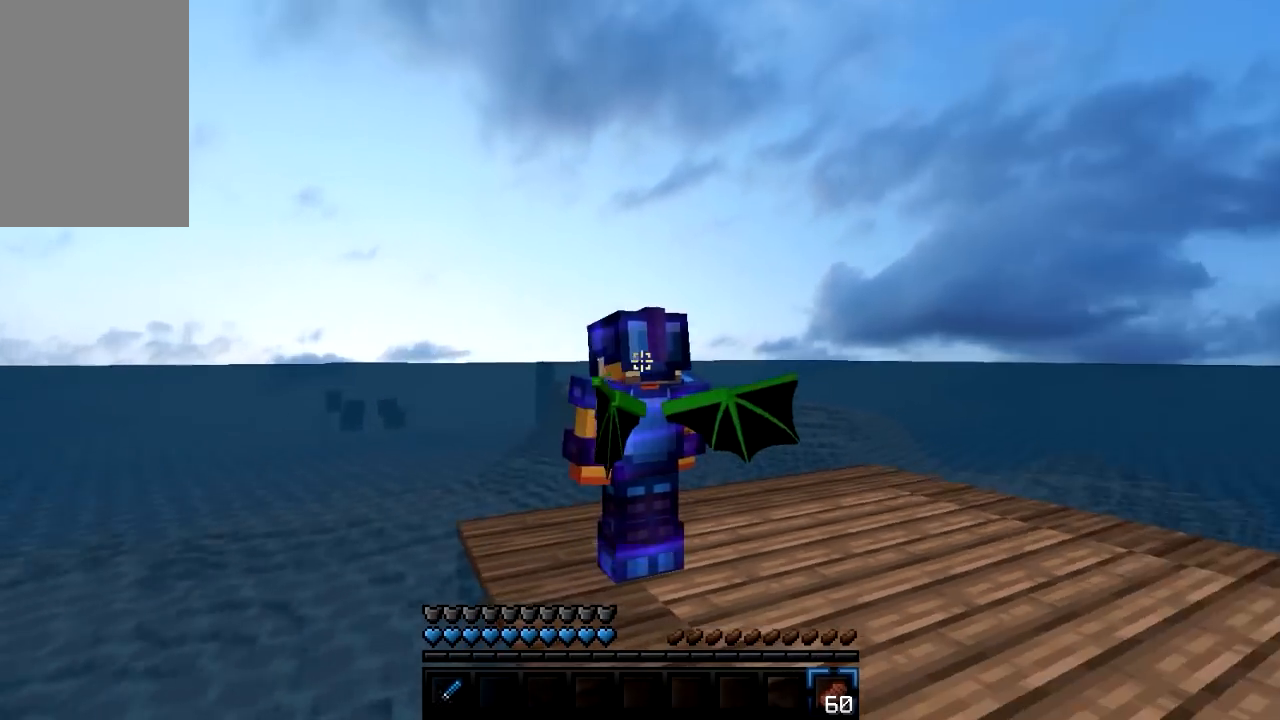
{"keys": [], "mouse": [], "events": []}
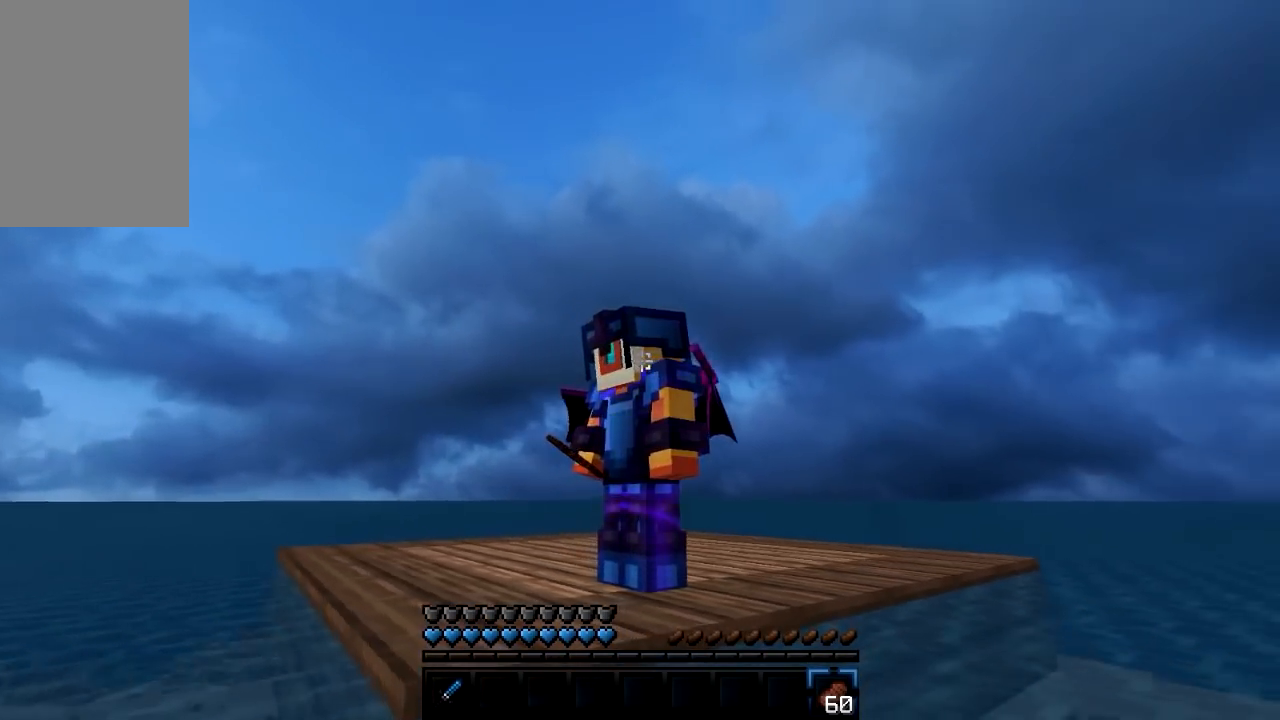
{"keys": [], "mouse": [], "events": [[33, "mouse_left", "down"], [300, "mouse_left", "up"]]}
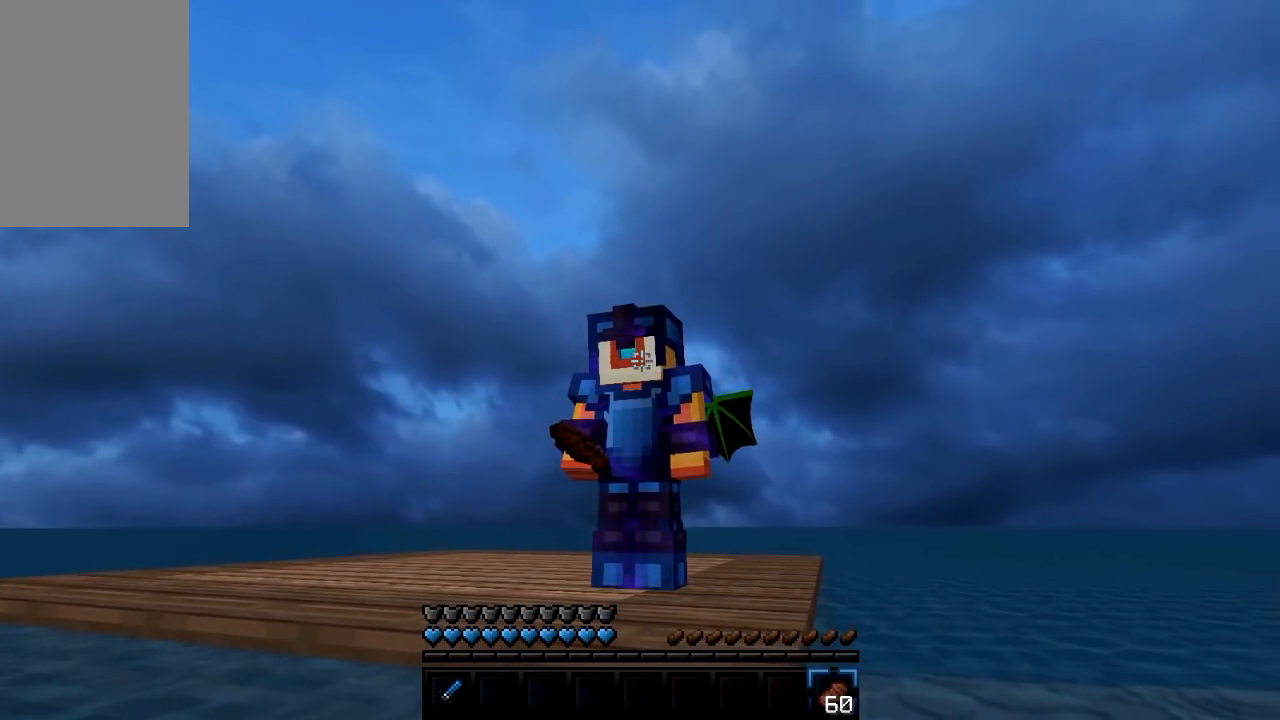
{"keys": [], "mouse": [], "events": []}
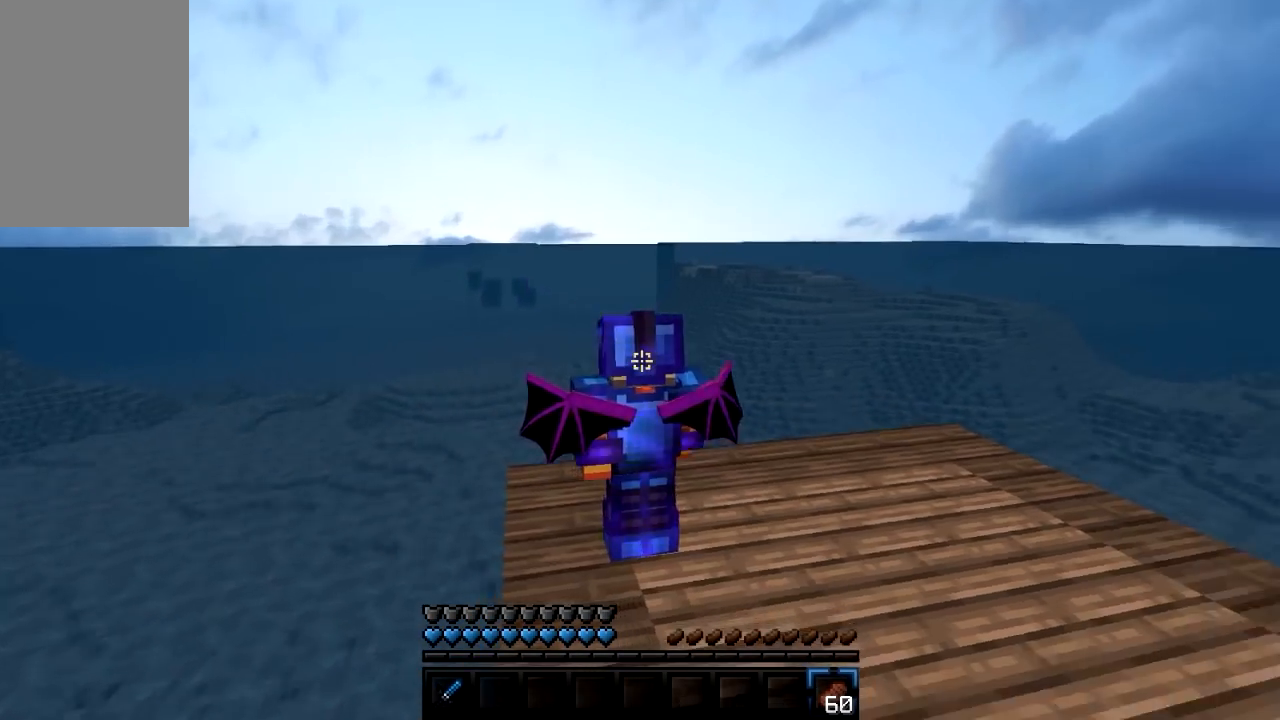
{"keys": ["a"], "mouse": [], "events": [[283, "a", "down"]]}
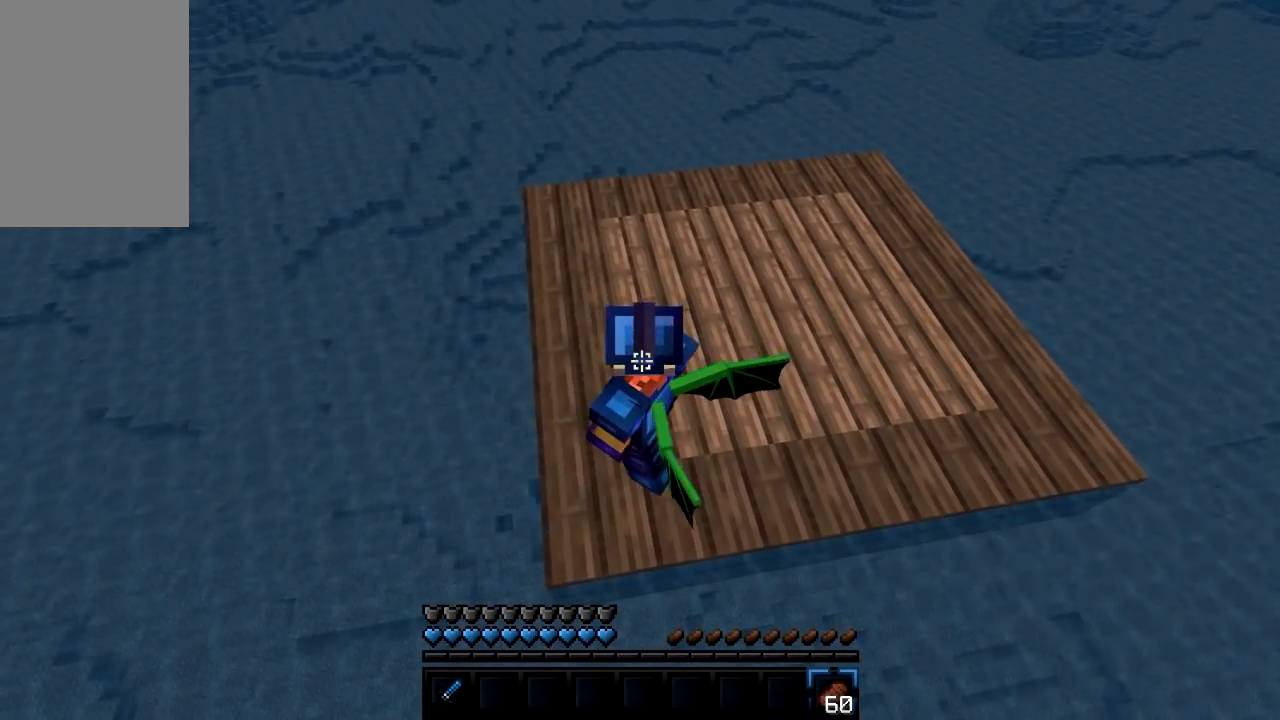
{"keys": ["w"], "mouse": ["right"], "events": [[50, "a", "up"], [450, "w", "down"], [467, "mouse_right", "down"]]}
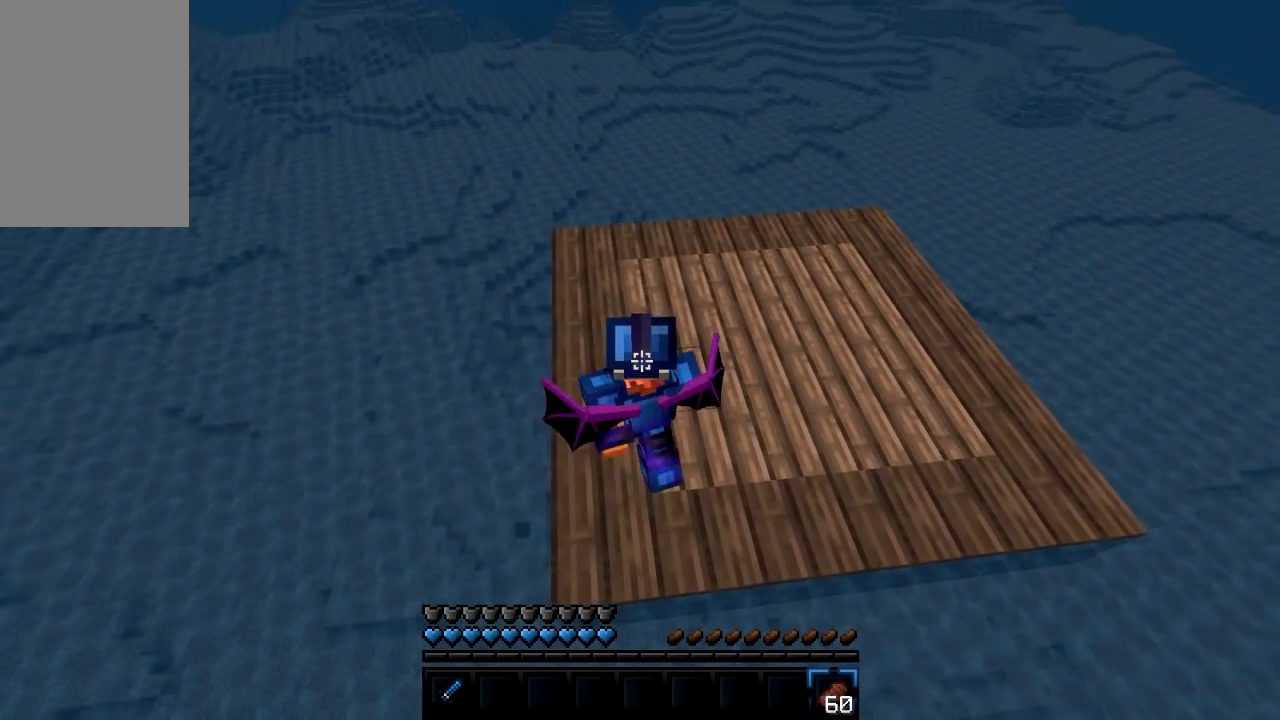
{"keys": ["w"], "mouse": ["left"], "events": [[67, "mouse_left", "down"], [217, "mouse_left", "up"], [283, "mouse_left", "down"], [383, "mouse_right", "up"]]}
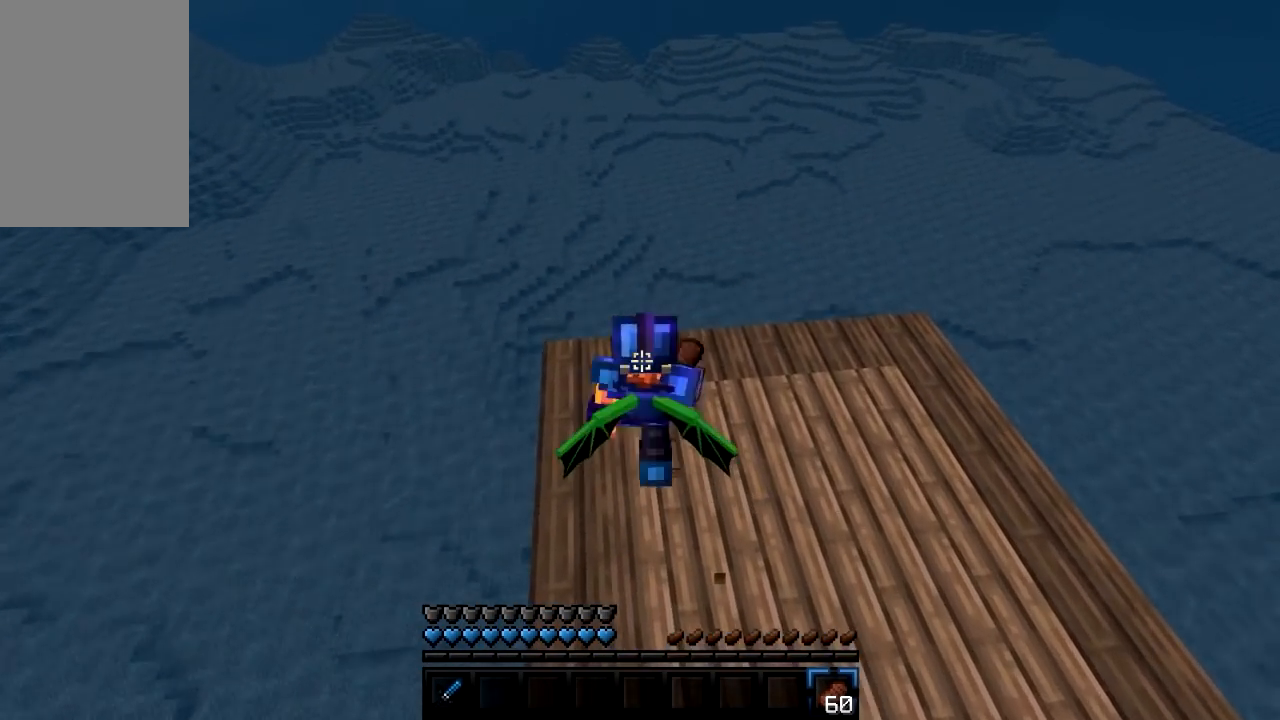
{"keys": [], "mouse": ["left", "right"], "events": [[33, "mouse_right", "down"], [83, "a", "down"], [167, "w", "up"], [367, "a", "up"]]}
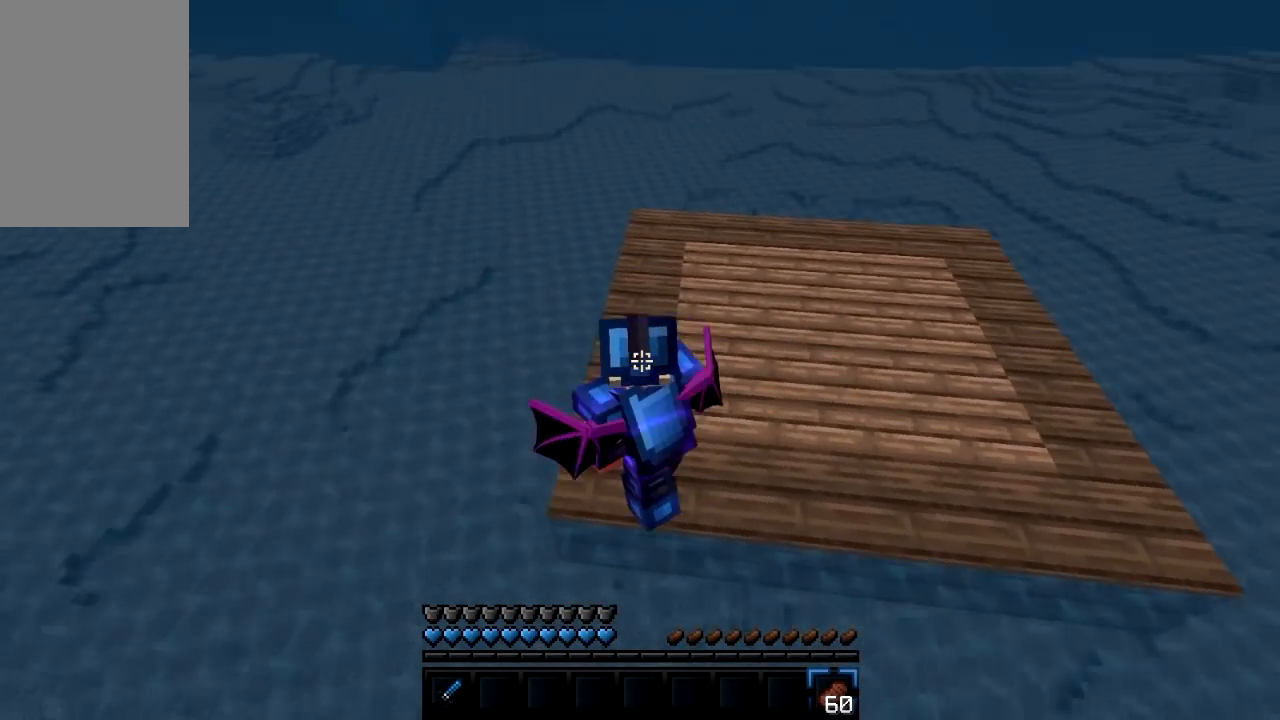
{"keys": ["w"], "mouse": [], "events": [[150, "mouse_left", "up"], [167, "mouse_right", "up"], [233, "w", "down"]]}
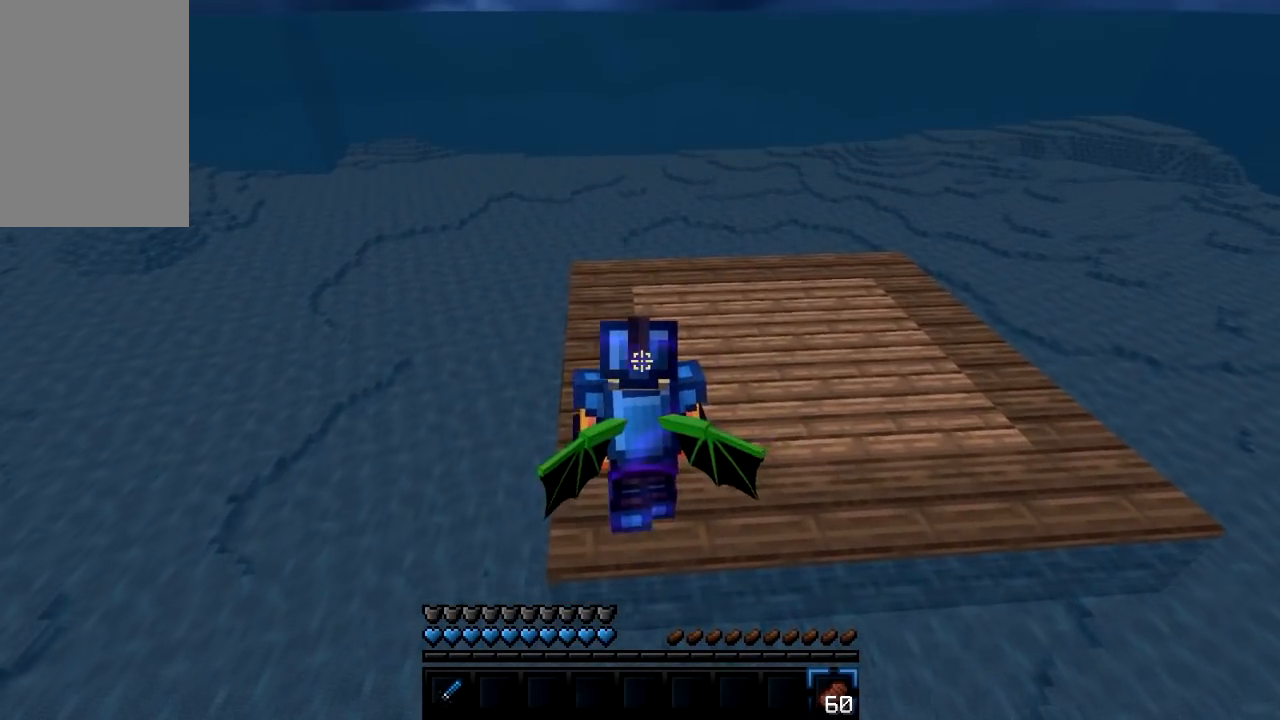
{"keys": ["w"], "mouse": [], "events": []}
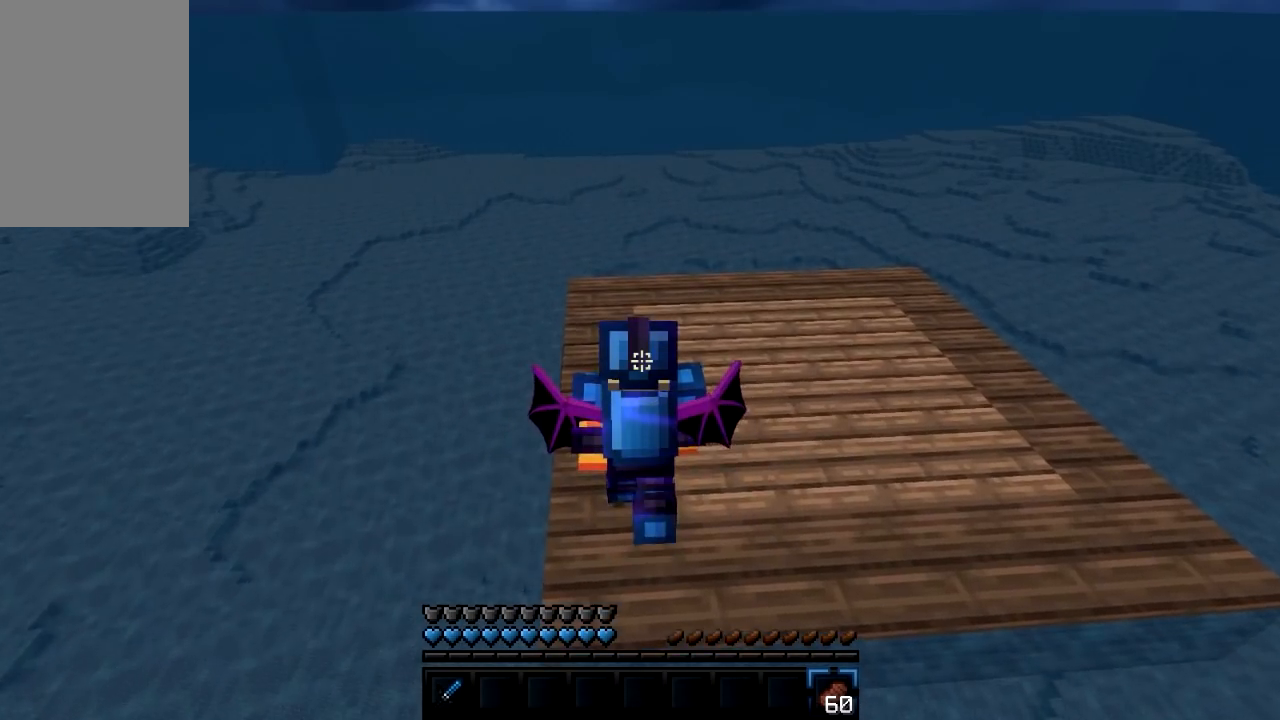
{"keys": ["w"], "mouse": [], "events": []}
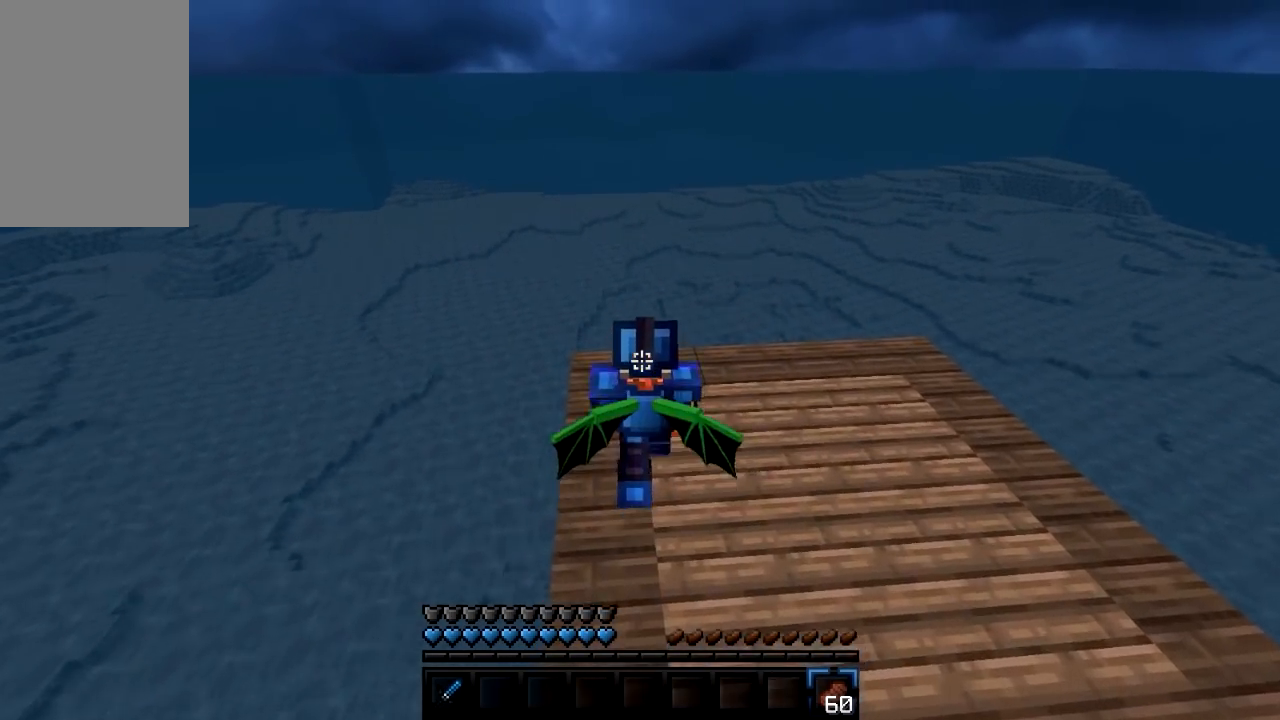
{"keys": [], "mouse": [], "events": [[83, "a", "down"], [367, "a", "up"], [433, "w", "up"]]}
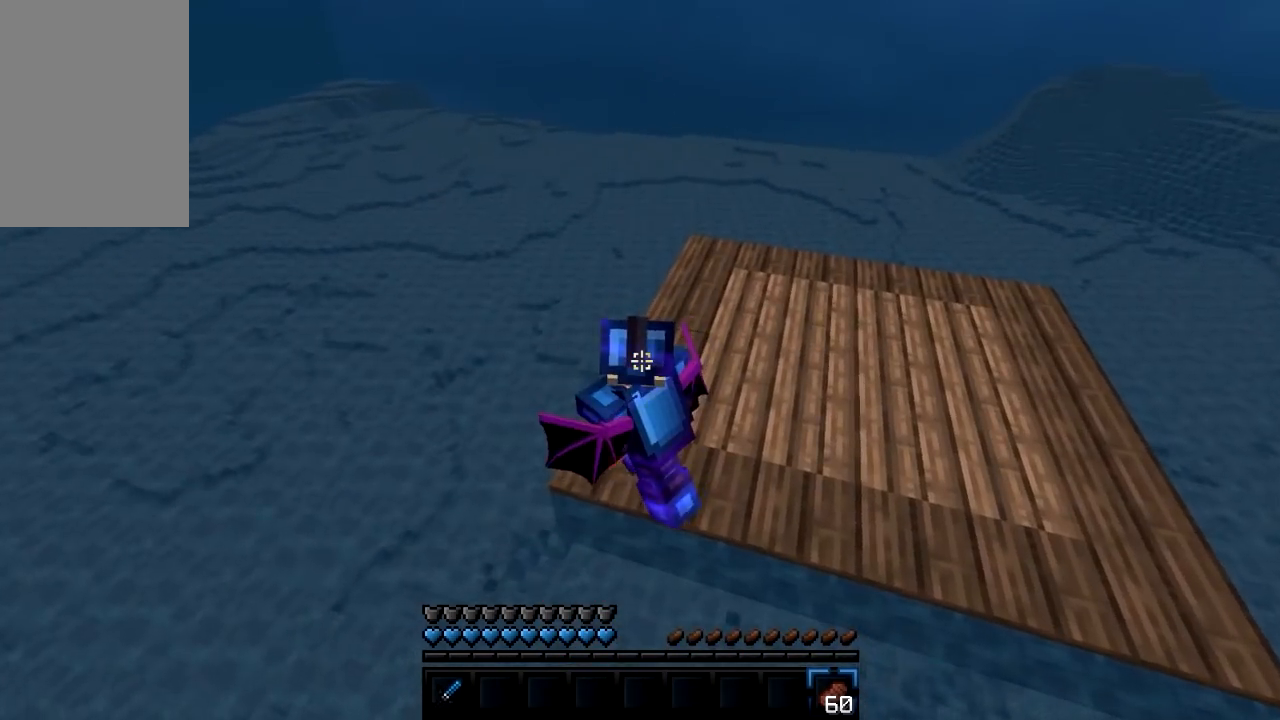
{"keys": ["w"], "mouse": ["left", "right"], "events": [[233, "w", "down"], [417, "mouse_left", "down"], [417, "mouse_right", "down"]]}
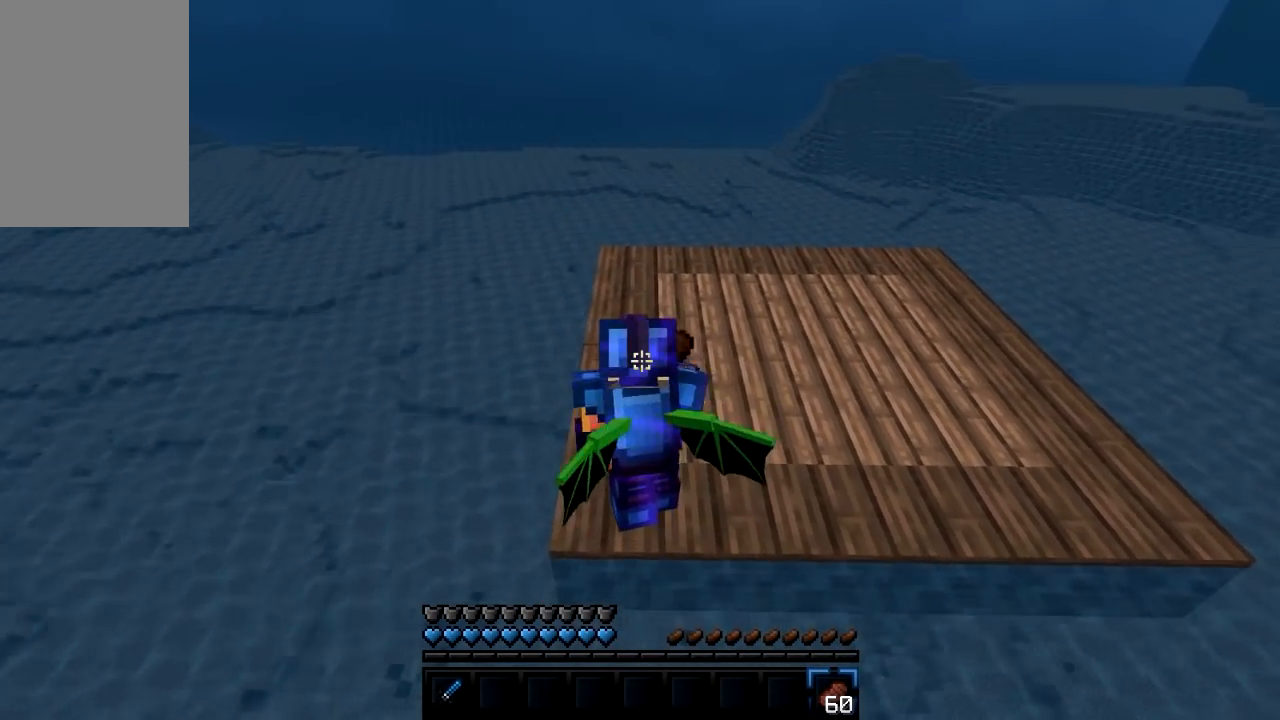
{"keys": ["w"], "mouse": ["left", "right"], "events": []}
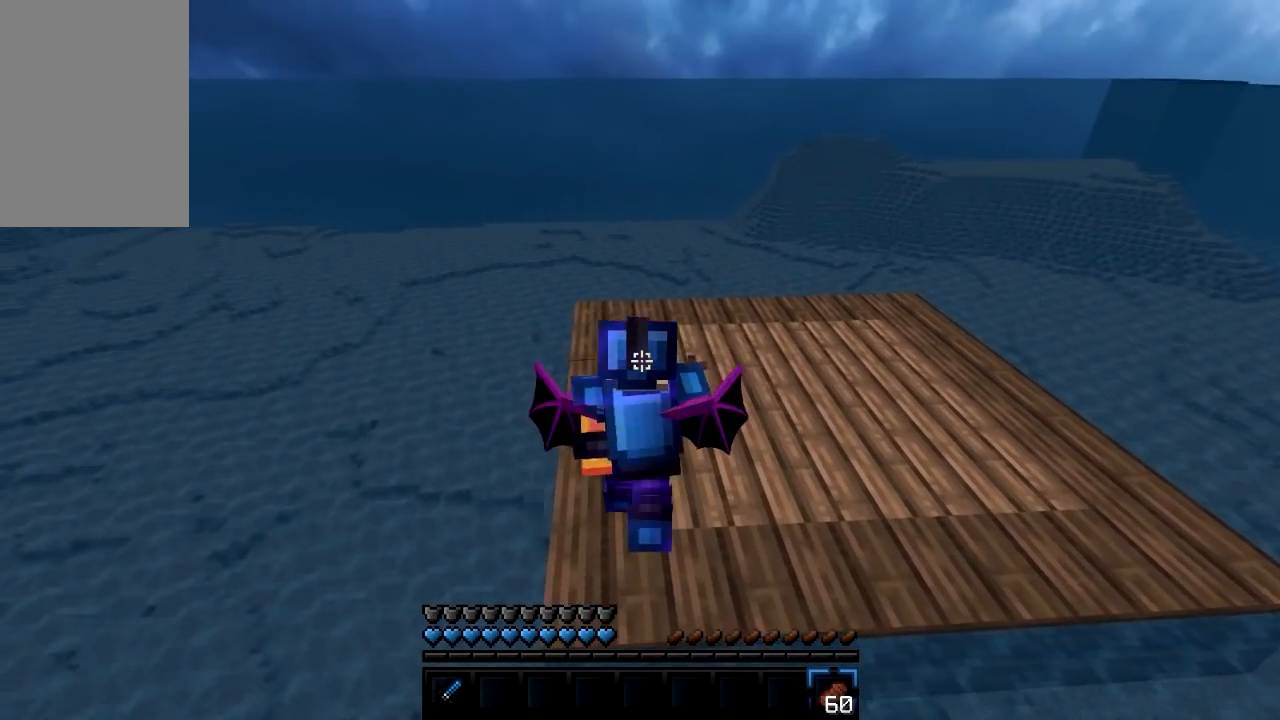
{"keys": ["w"], "mouse": ["left", "right"], "events": []}
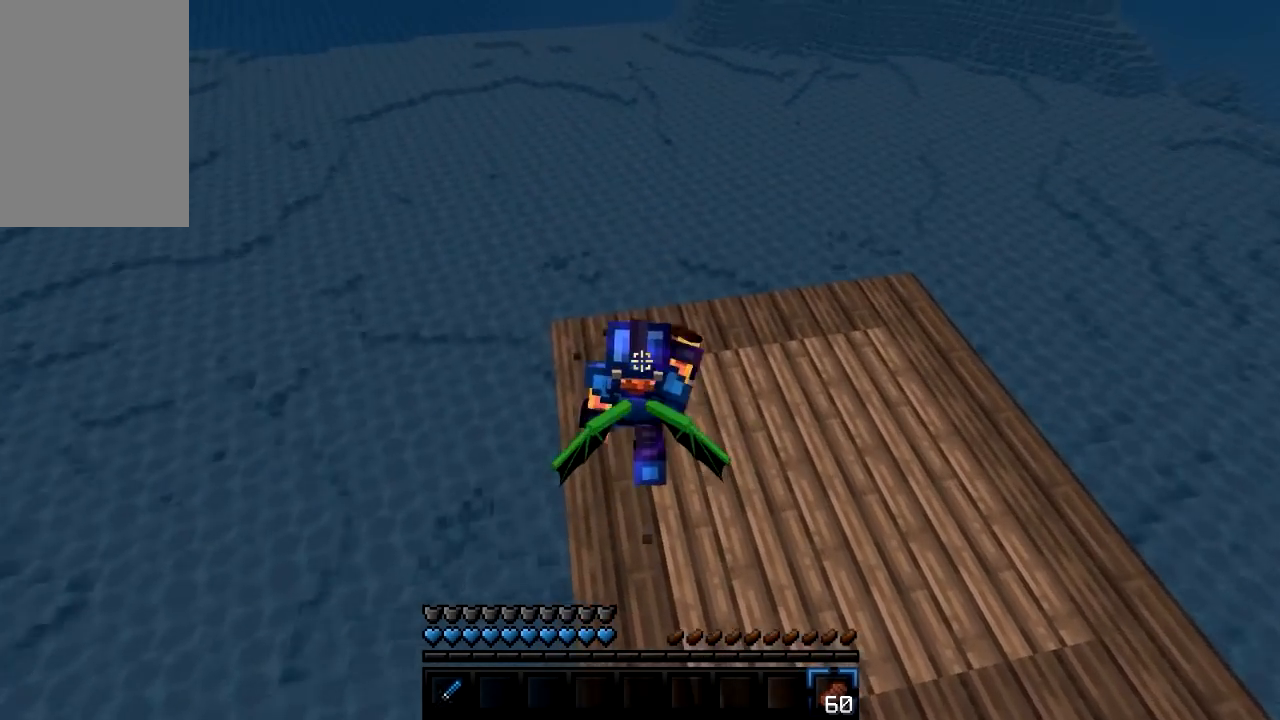
{"keys": [], "mouse": [], "events": [[133, "mouse_left", "up"], [267, "mouse_right", "up"], [333, "w", "up"]]}
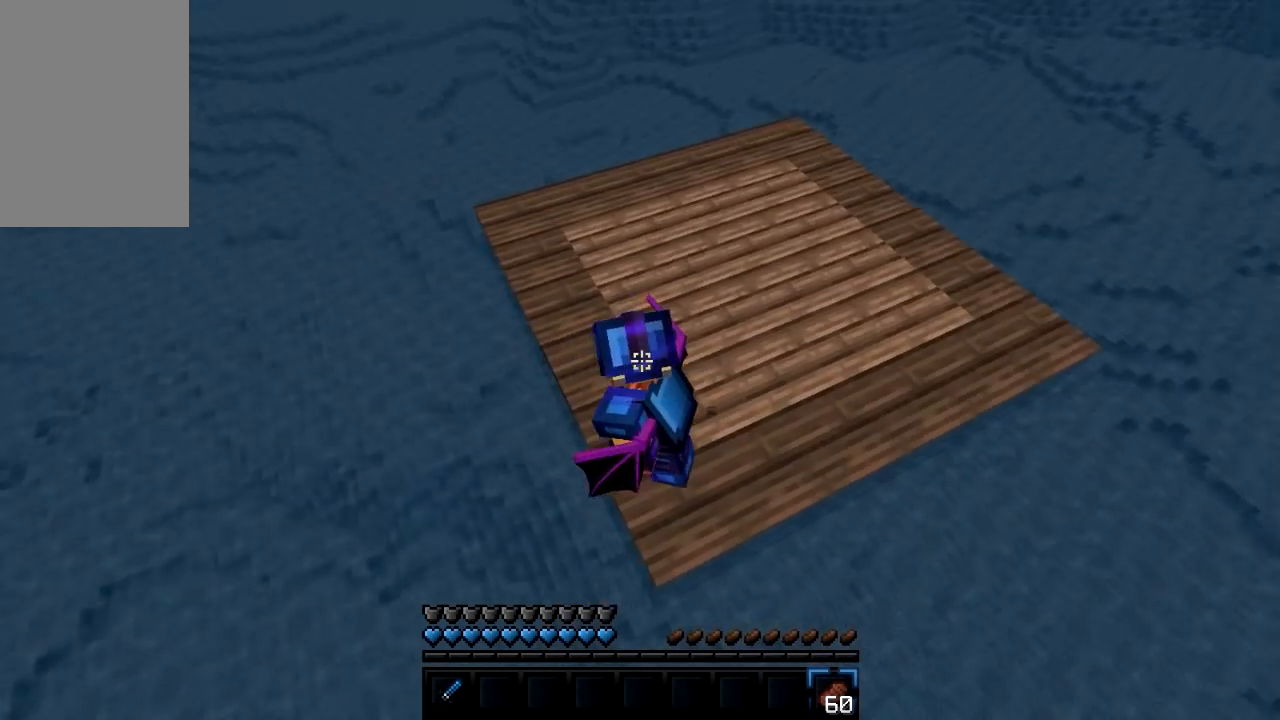
{"keys": ["d"], "mouse": ["left"], "events": [[100, "d", "down"], [400, "mouse_left", "down"]]}
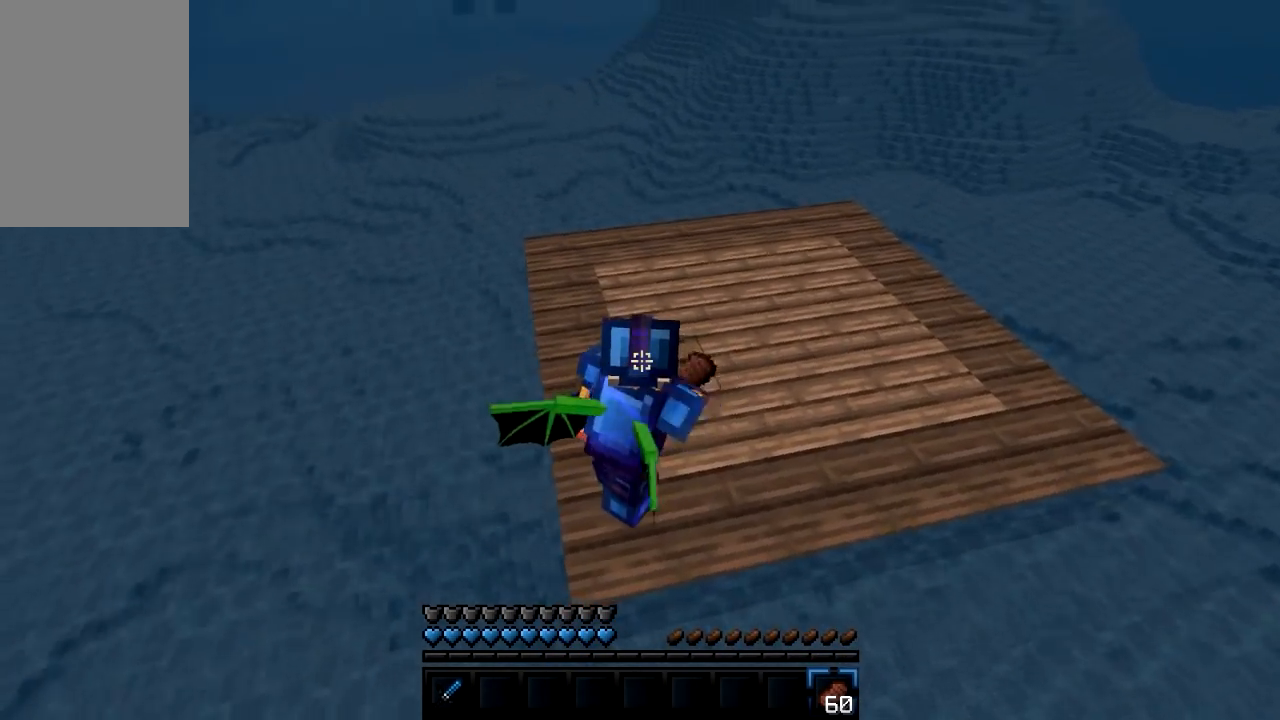
{"keys": ["w"], "mouse": ["left"], "events": [[117, "mouse_left", "up"], [167, "mouse_left", "down"], [317, "mouse_left", "up"], [317, "w", "down"], [367, "d", "up"], [367, "mouse_left", "down"]]}
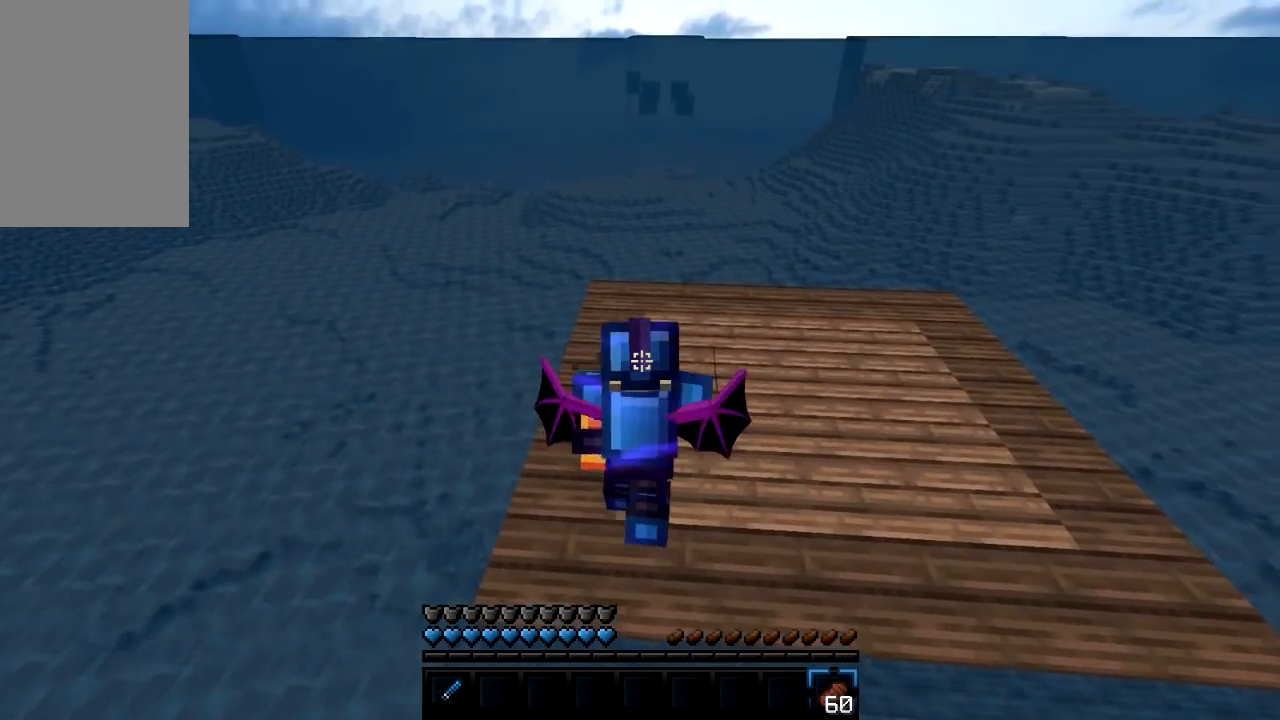
{"keys": ["w"], "mouse": [], "events": [[67, "mouse_left", "up"]]}
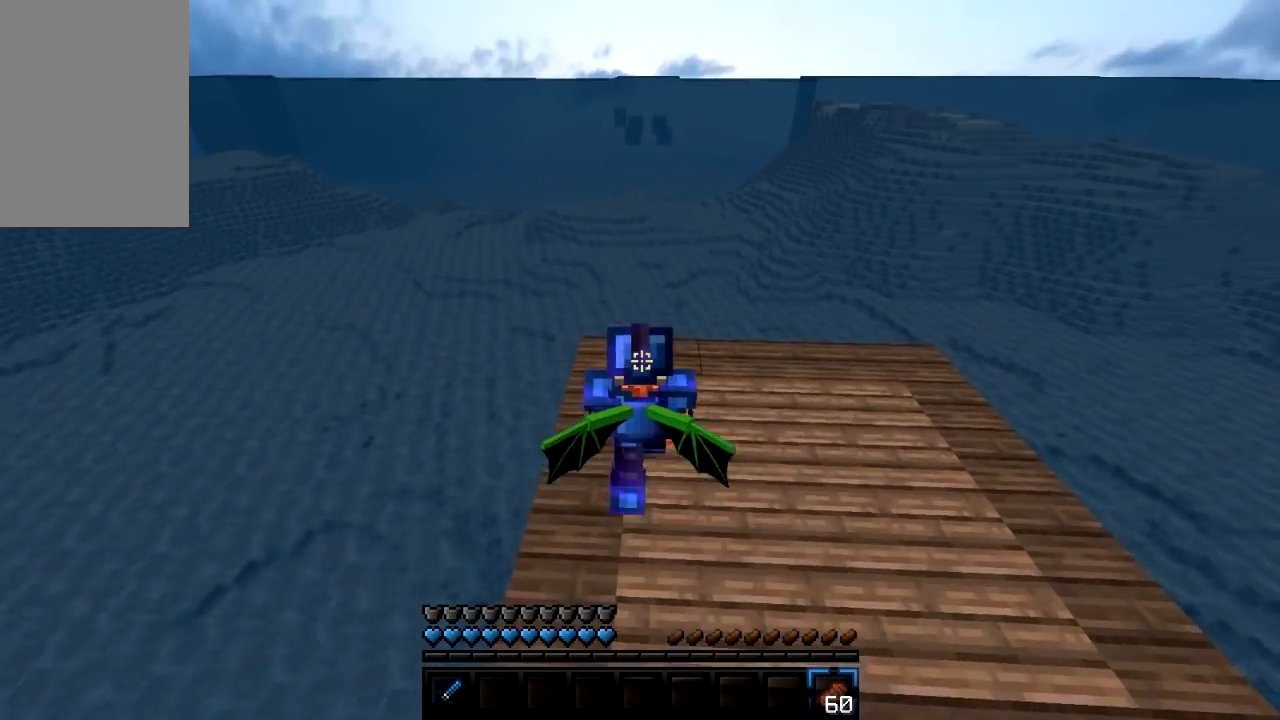
{"keys": [], "mouse": [], "events": [[133, "a", "down"], [267, "w", "up"], [400, "a", "up"]]}
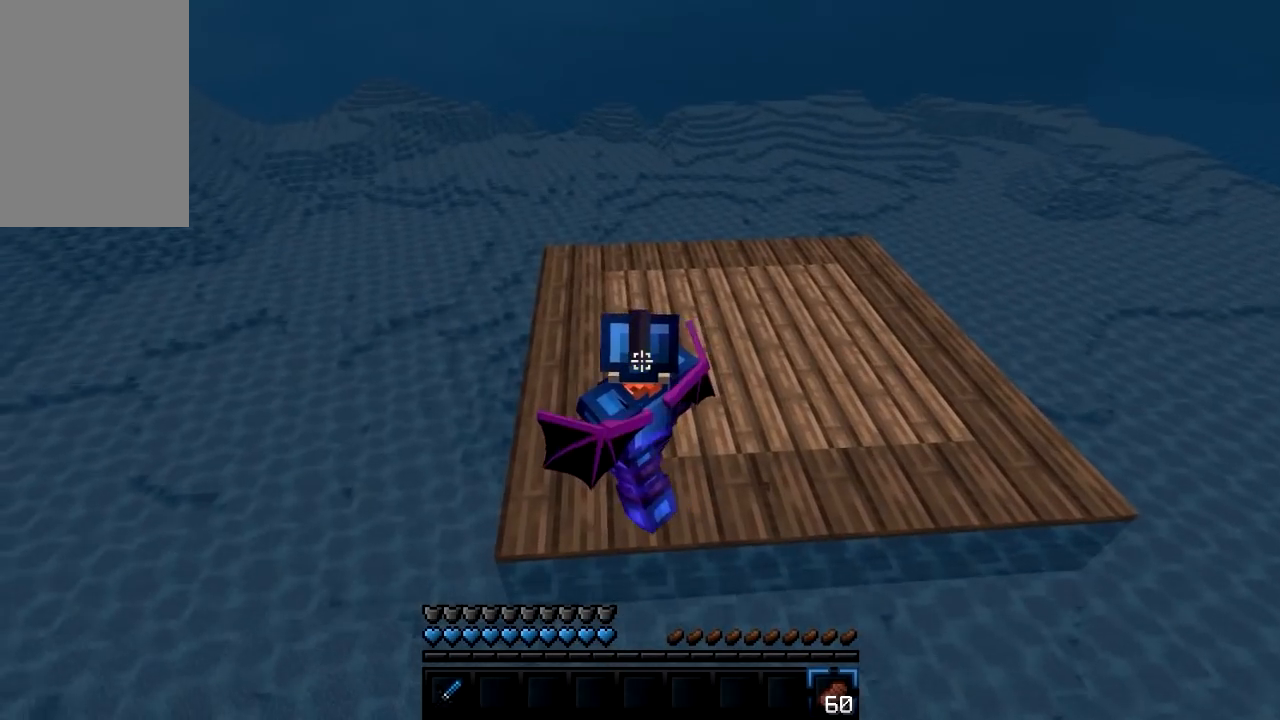
{"keys": ["w"], "mouse": [], "events": [[367, "w", "down"]]}
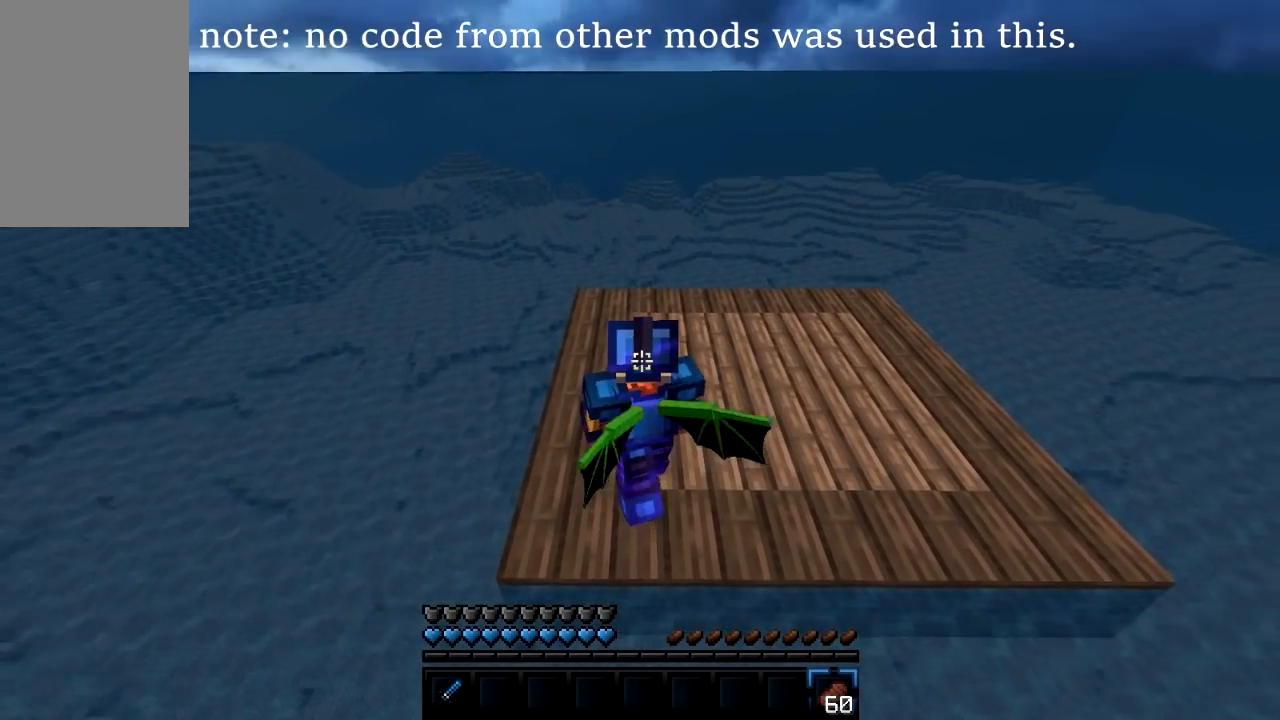
{"keys": ["a", "s"], "mouse": [], "events": [[150, "w", "up"], [417, "s", "down"], [450, "a", "down"]]}
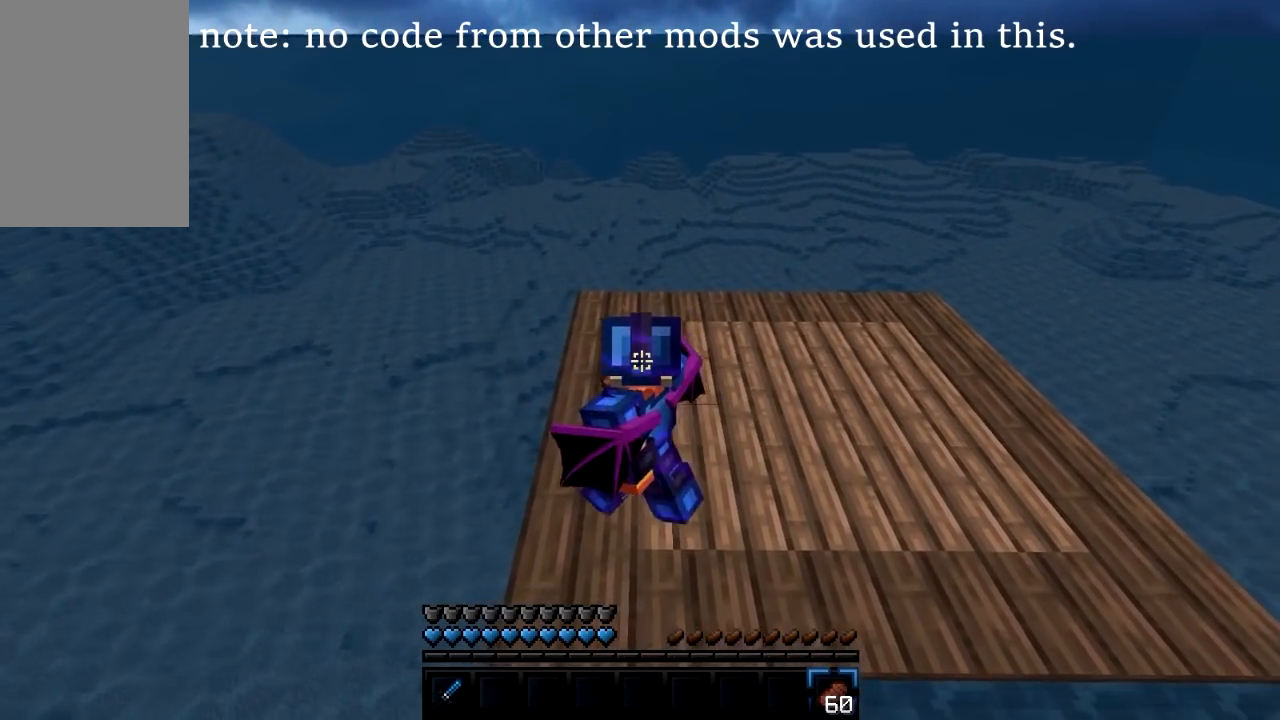
{"keys": [], "mouse": [], "events": [[100, "a", "up"], [200, "s", "up"]]}